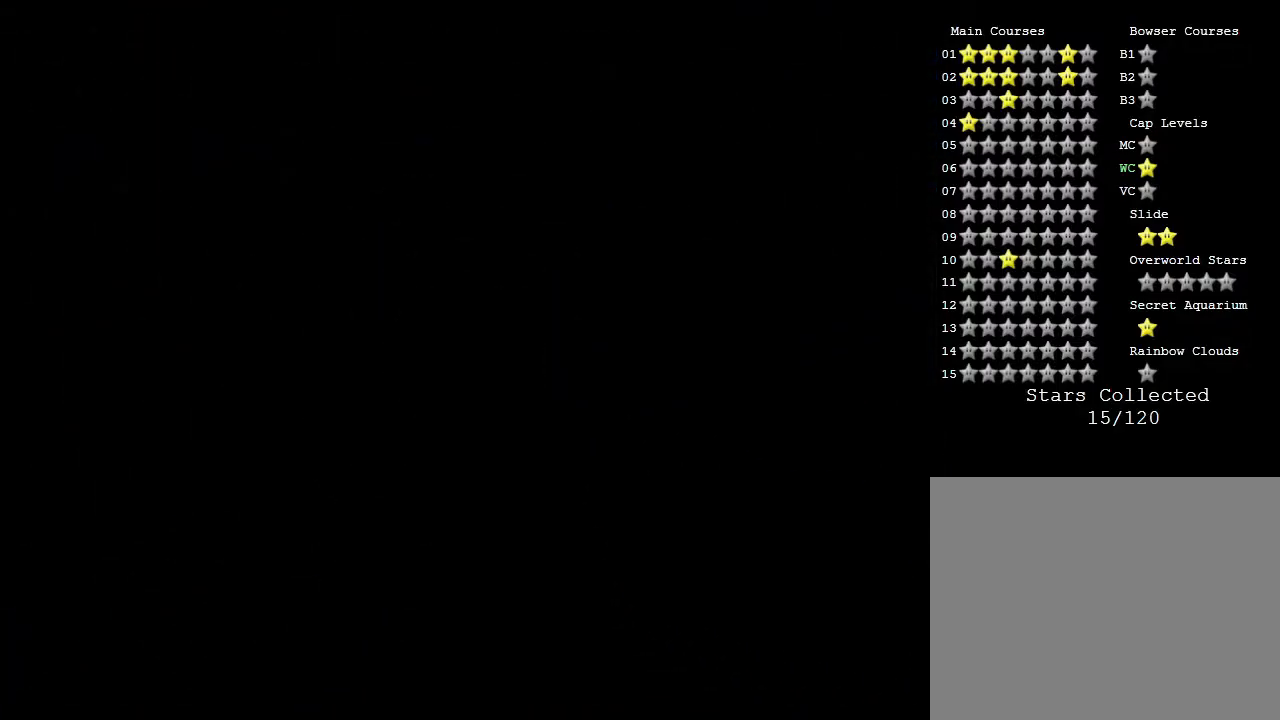
Gameplay with a controller (Nintendo layout); each line is a JSON object with the inputs held at the frame after it. "events" lists button and stick changes between this image and that frame as [ms after this image, input, new state], when the widget could be followed in between. Not read: L3 R3.
{"buttons": [], "left_stick": "center", "events": [[350, "B", "up"], [417, "left_stick", "center"]]}
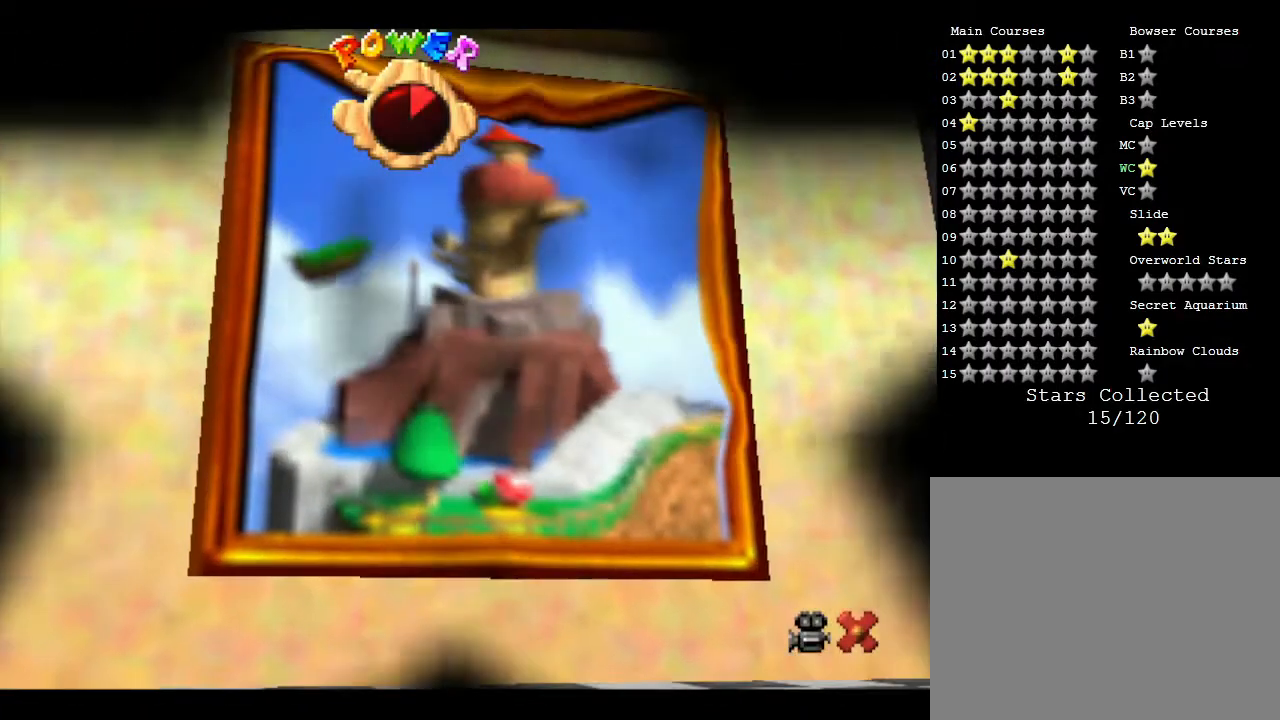
{"buttons": [], "left_stick": "center", "events": []}
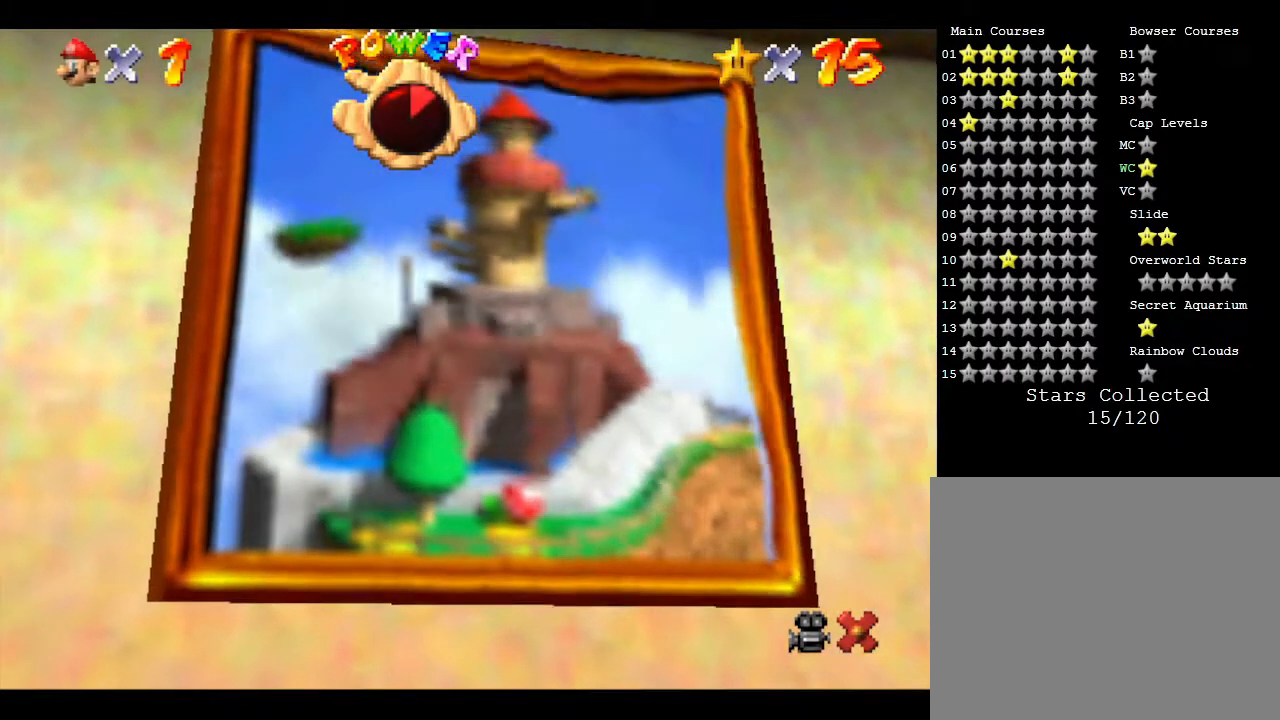
{"buttons": [], "left_stick": "center", "events": []}
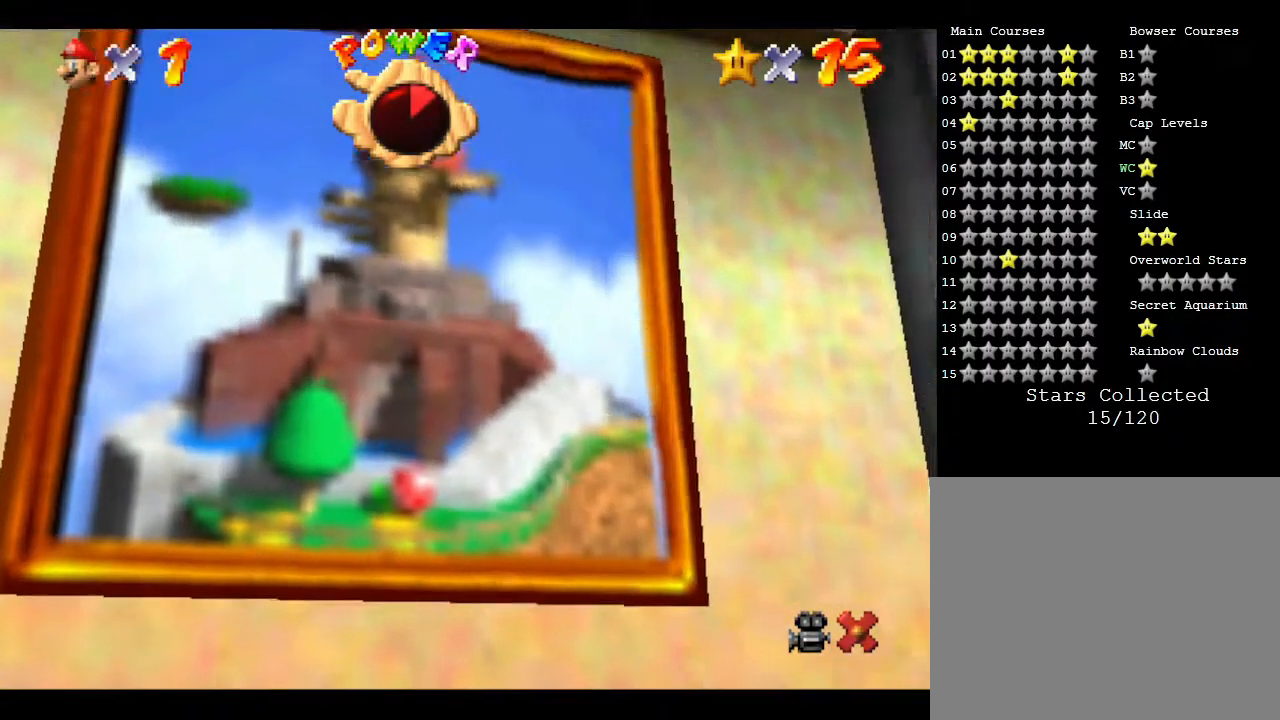
{"buttons": [], "left_stick": "center", "events": []}
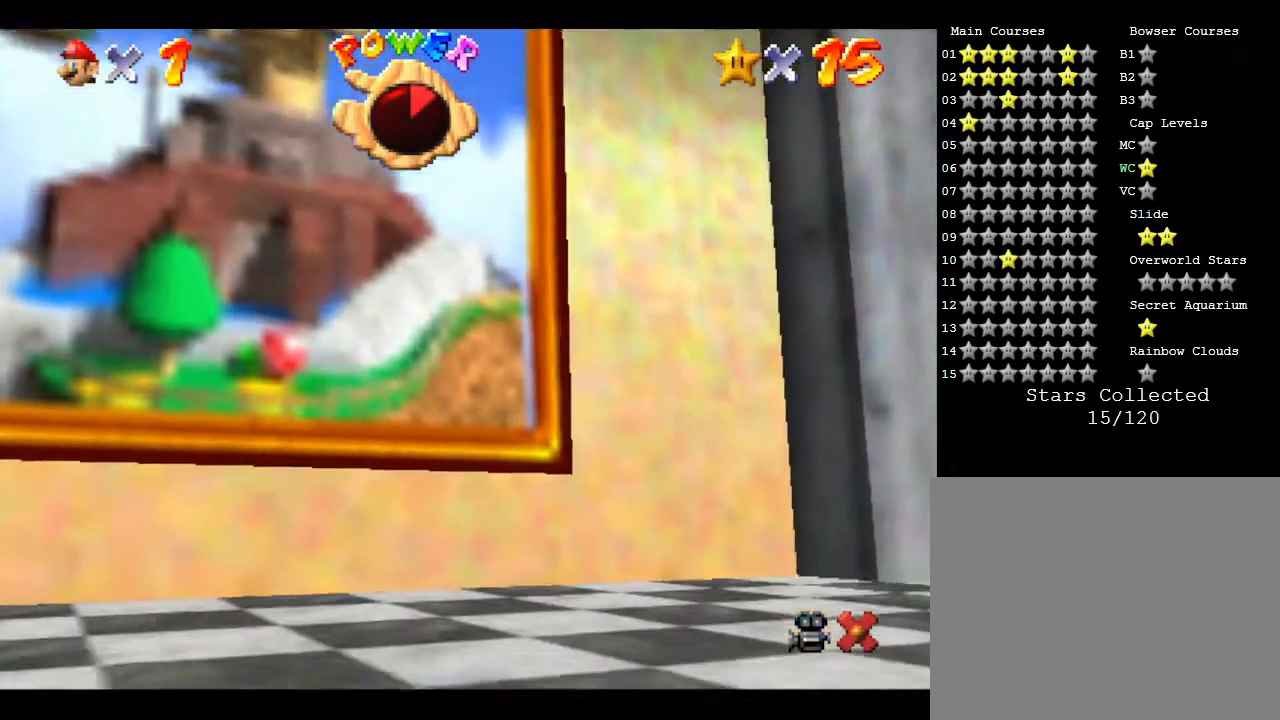
{"buttons": ["A"], "left_stick": "up-left", "events": [[167, "left_stick", "up-left"], [500, "A", "down"]]}
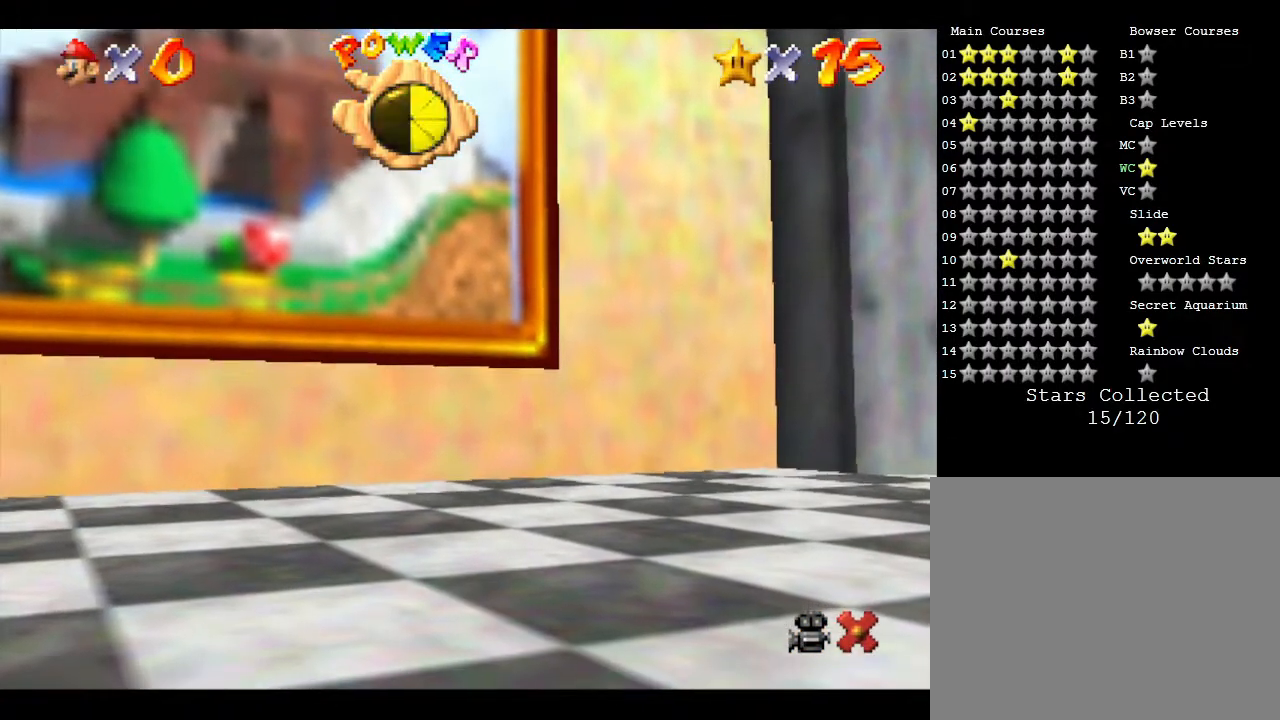
{"buttons": ["A"], "left_stick": "up-left", "events": [[217, "A", "up"], [217, "left_stick", "left"], [383, "A", "down"], [450, "left_stick", "up-left"]]}
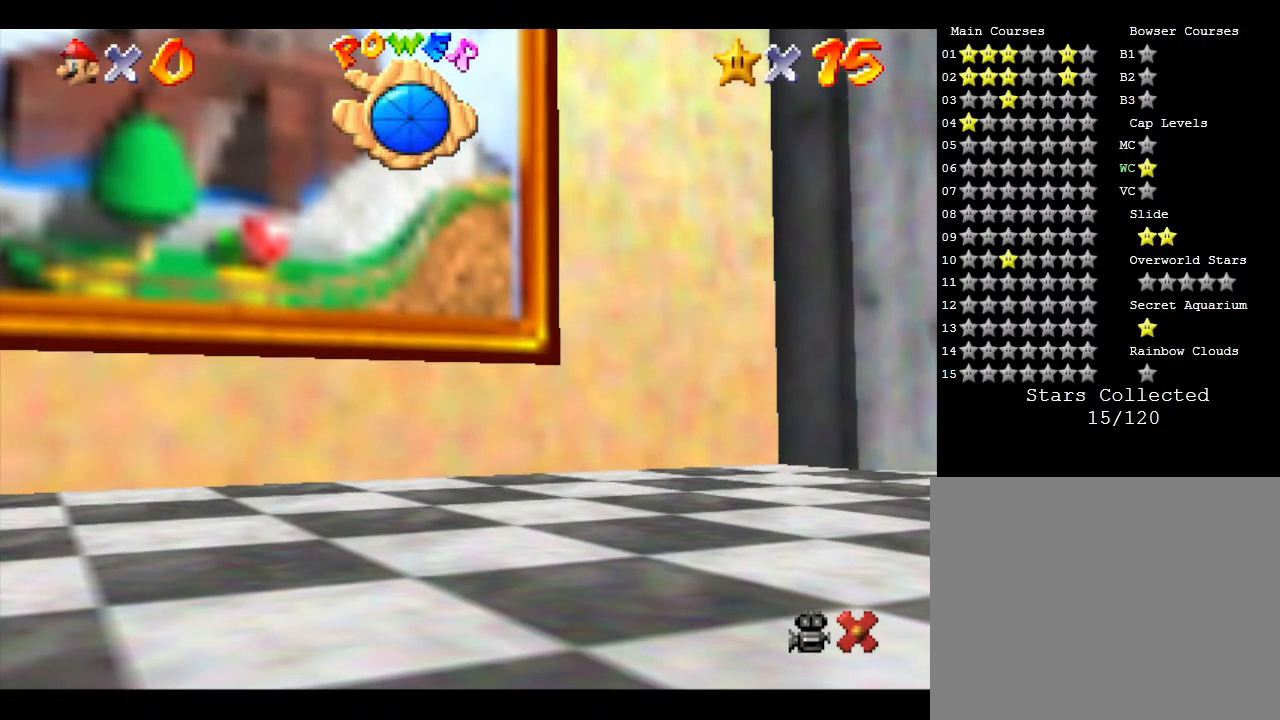
{"buttons": ["A"], "left_stick": "center", "events": [[83, "left_stick", "center"], [133, "A", "up"], [400, "A", "down"]]}
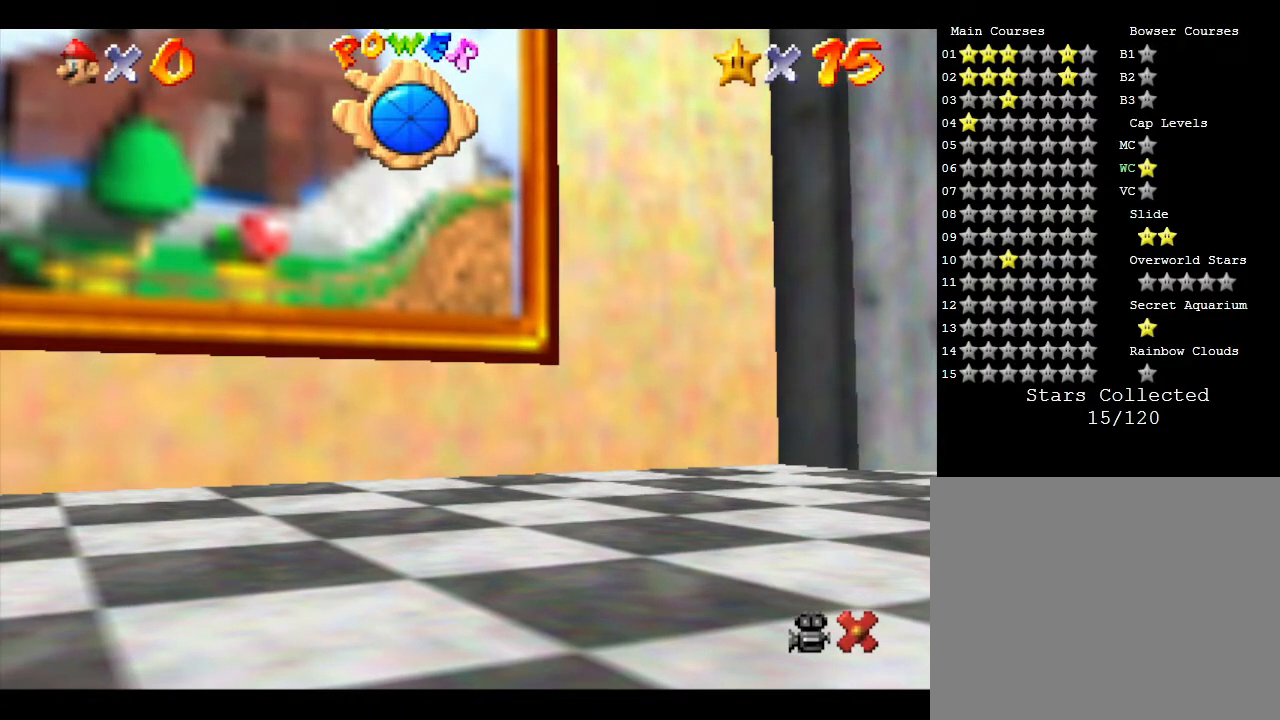
{"buttons": [], "left_stick": "center", "events": [[83, "A", "up"], [317, "A", "down"], [400, "A", "up"]]}
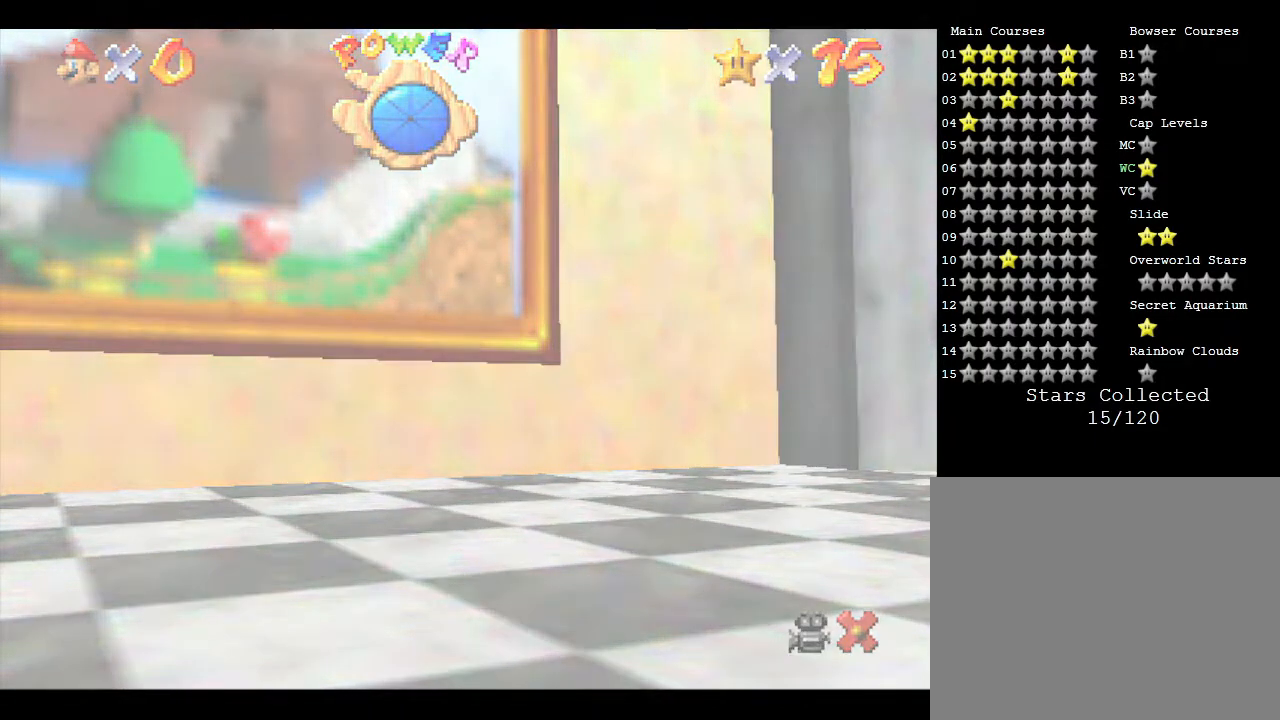
{"buttons": [], "left_stick": "center", "events": []}
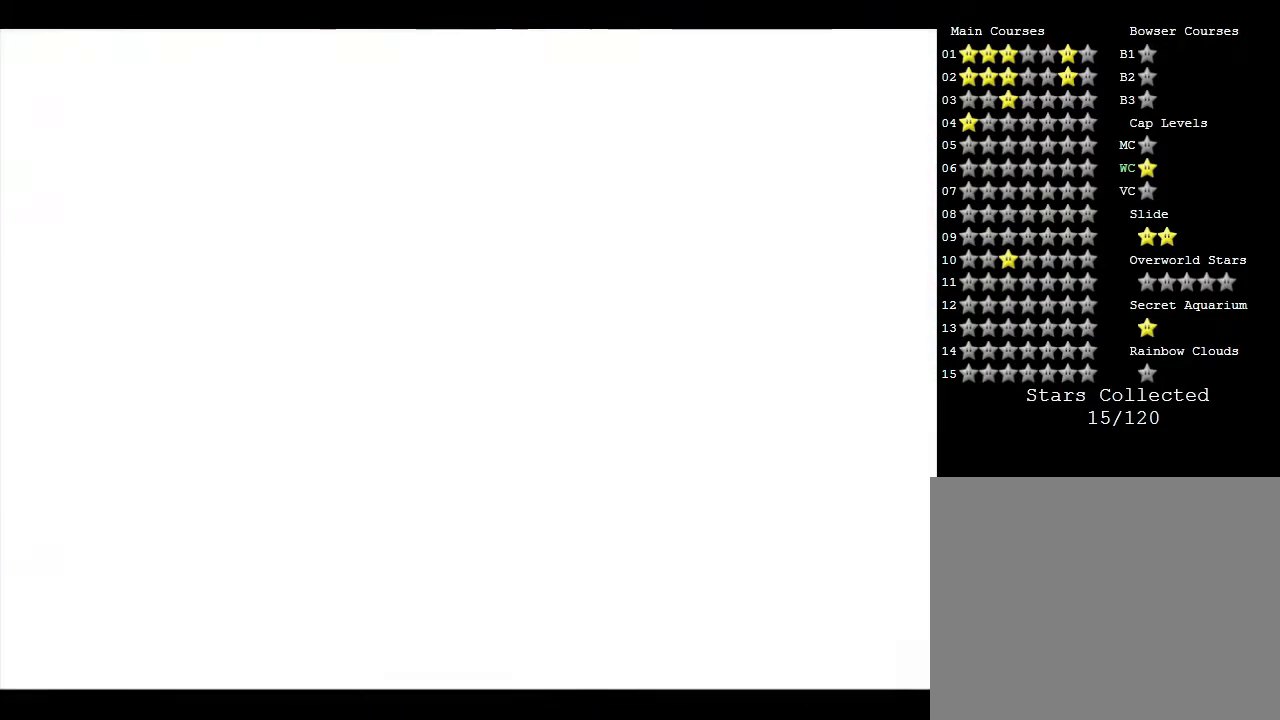
{"buttons": [], "left_stick": "center", "events": []}
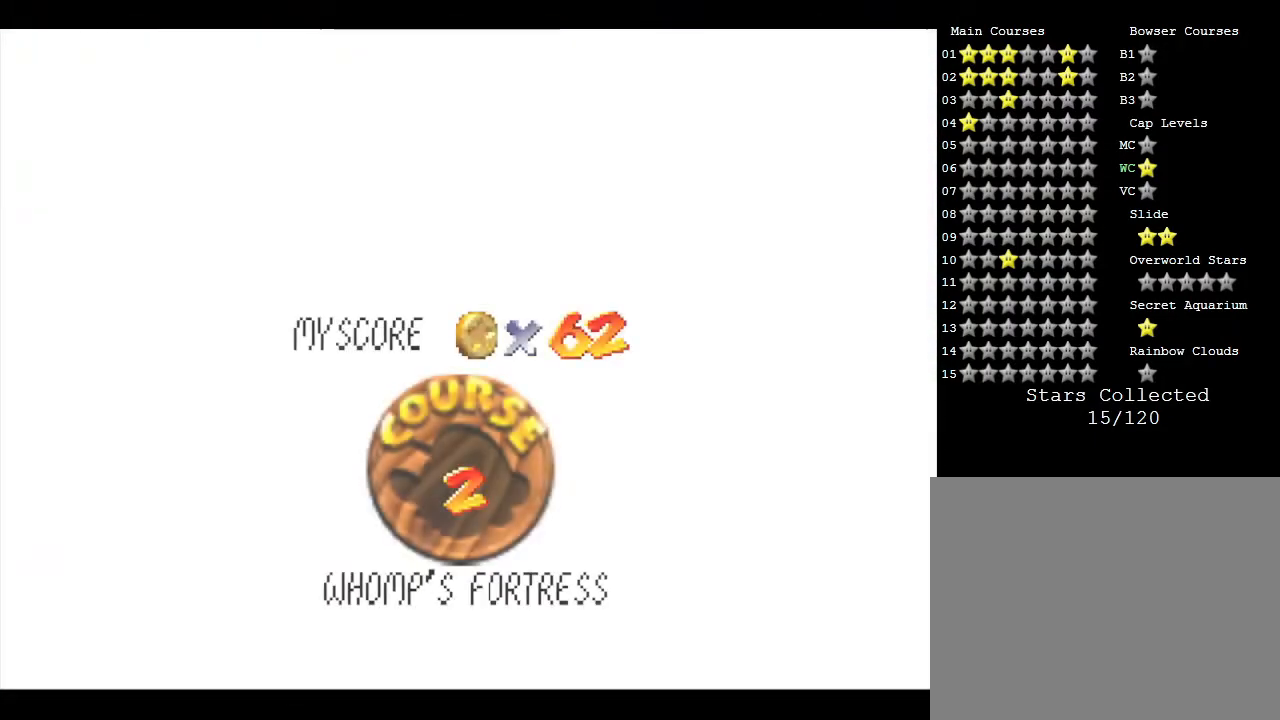
{"buttons": [], "left_stick": "center", "events": [[417, "A", "down"], [483, "A", "up"]]}
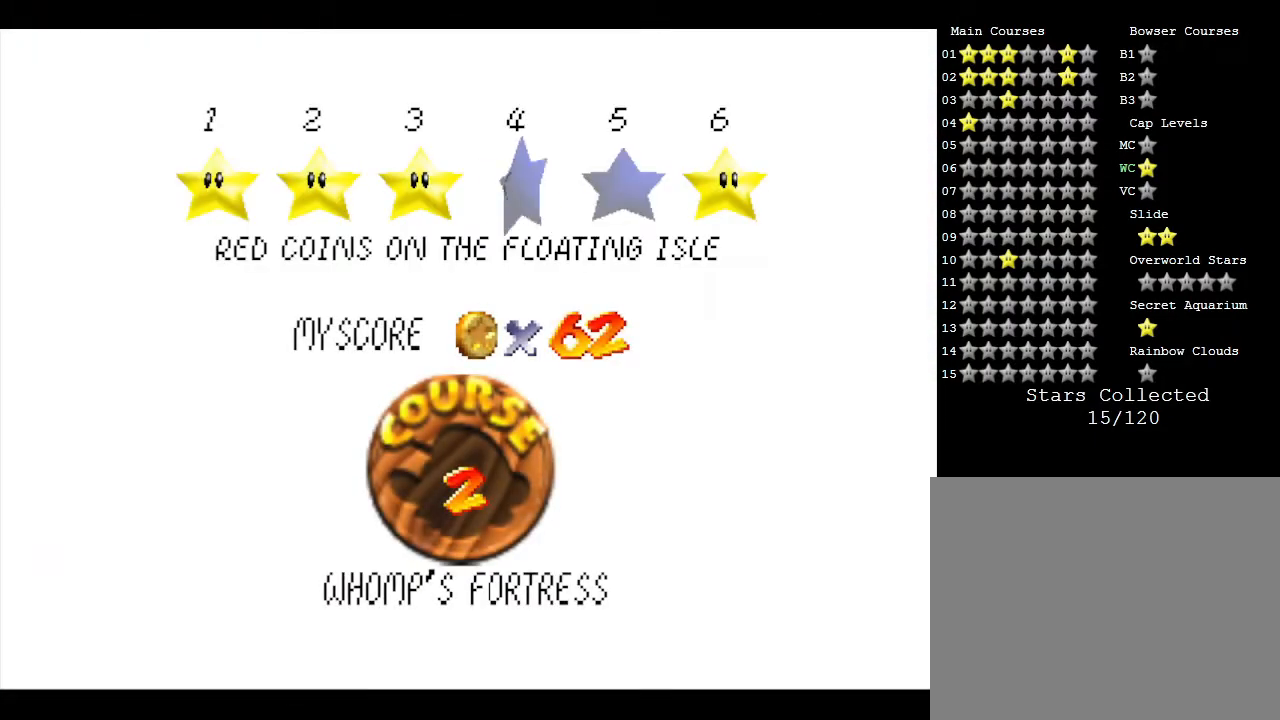
{"buttons": [], "left_stick": "center", "events": [[317, "A", "down"], [417, "A", "up"]]}
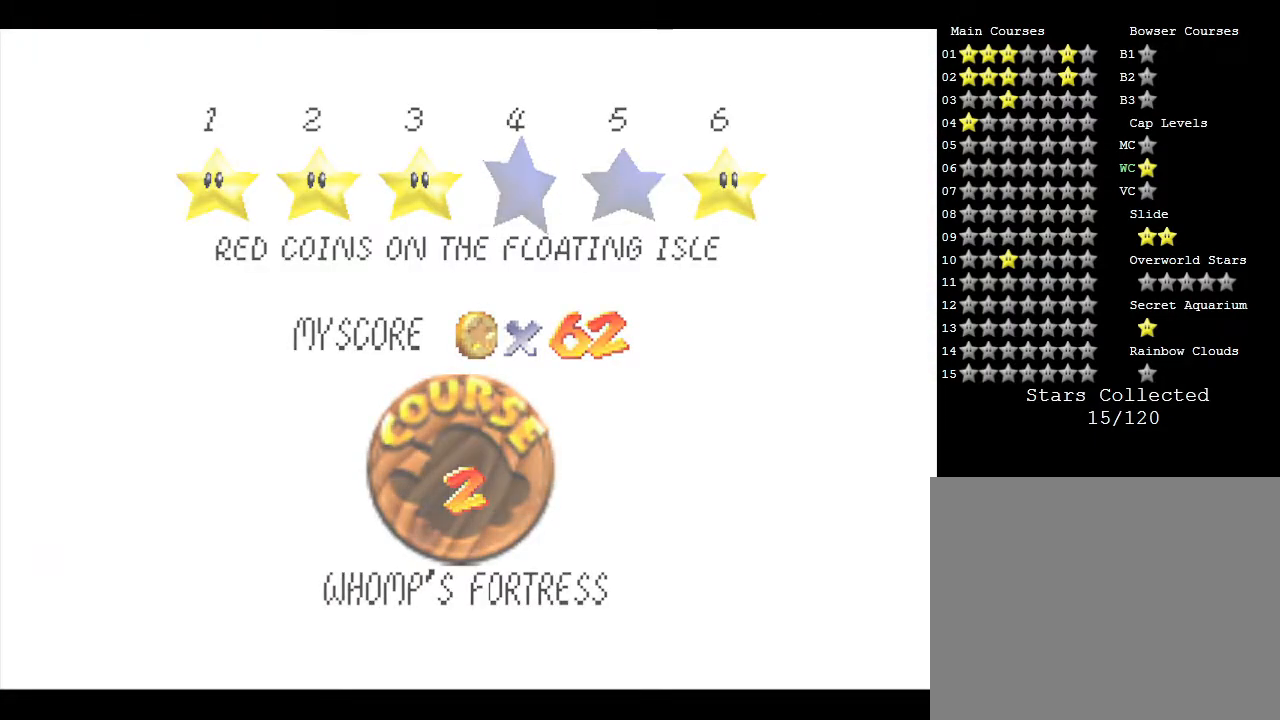
{"buttons": [], "left_stick": "center", "events": []}
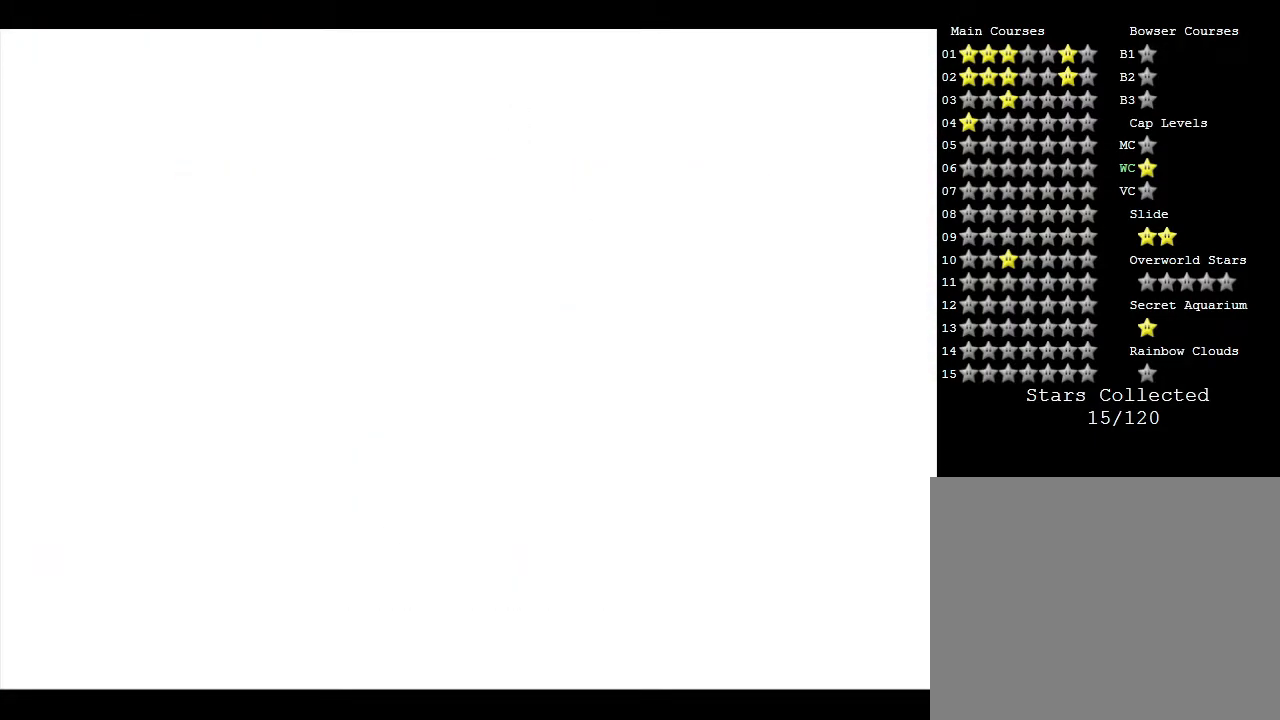
{"buttons": [], "left_stick": "center", "events": []}
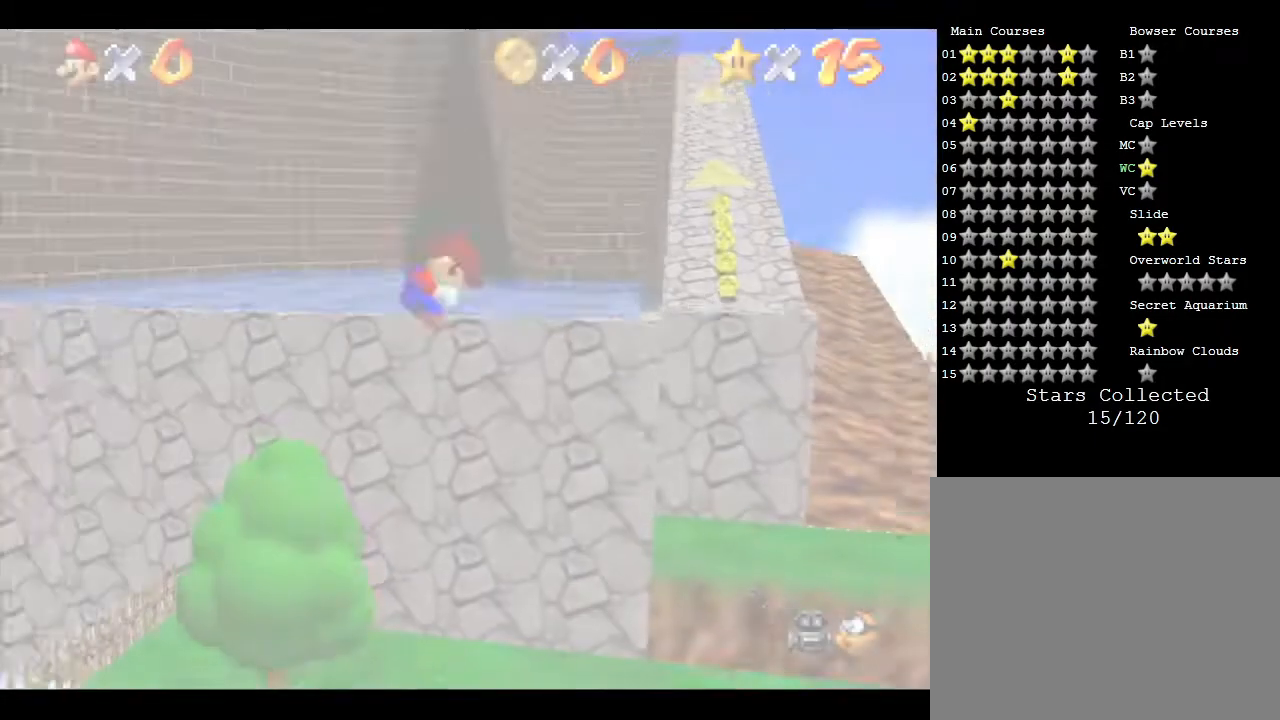
{"buttons": [], "left_stick": "center", "events": []}
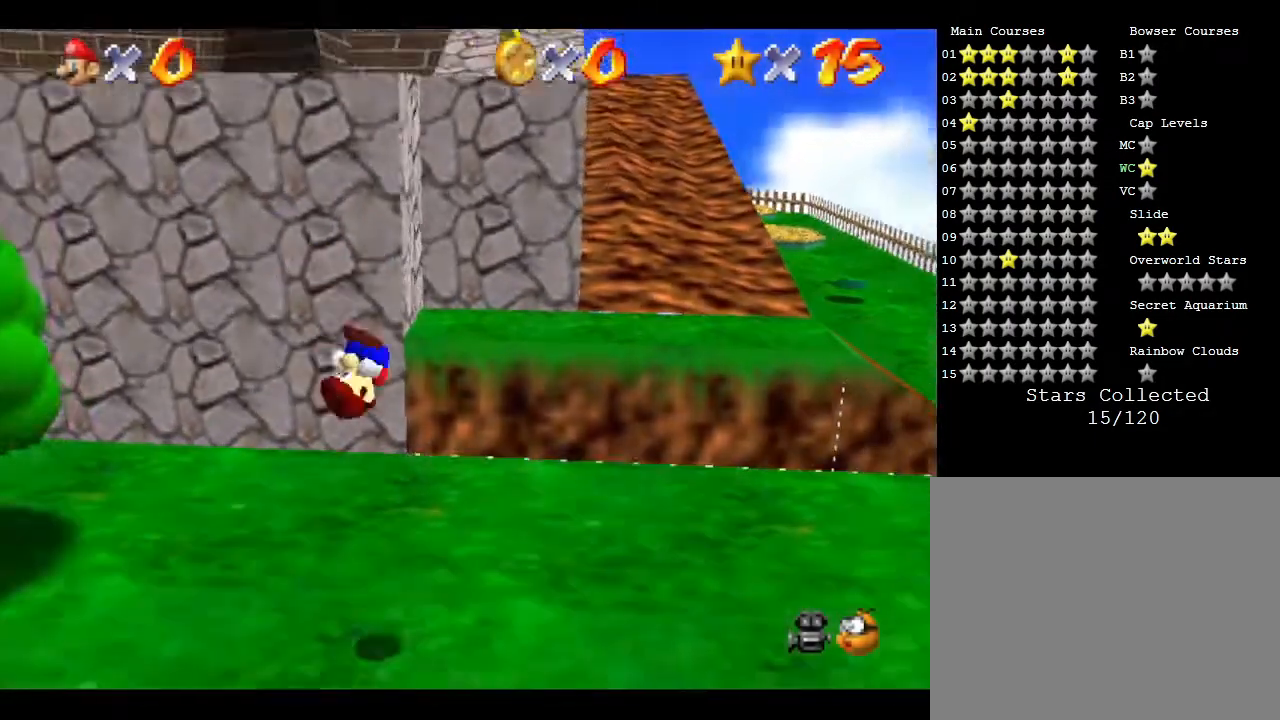
{"buttons": ["A"], "left_stick": "center", "events": [[333, "A", "down"]]}
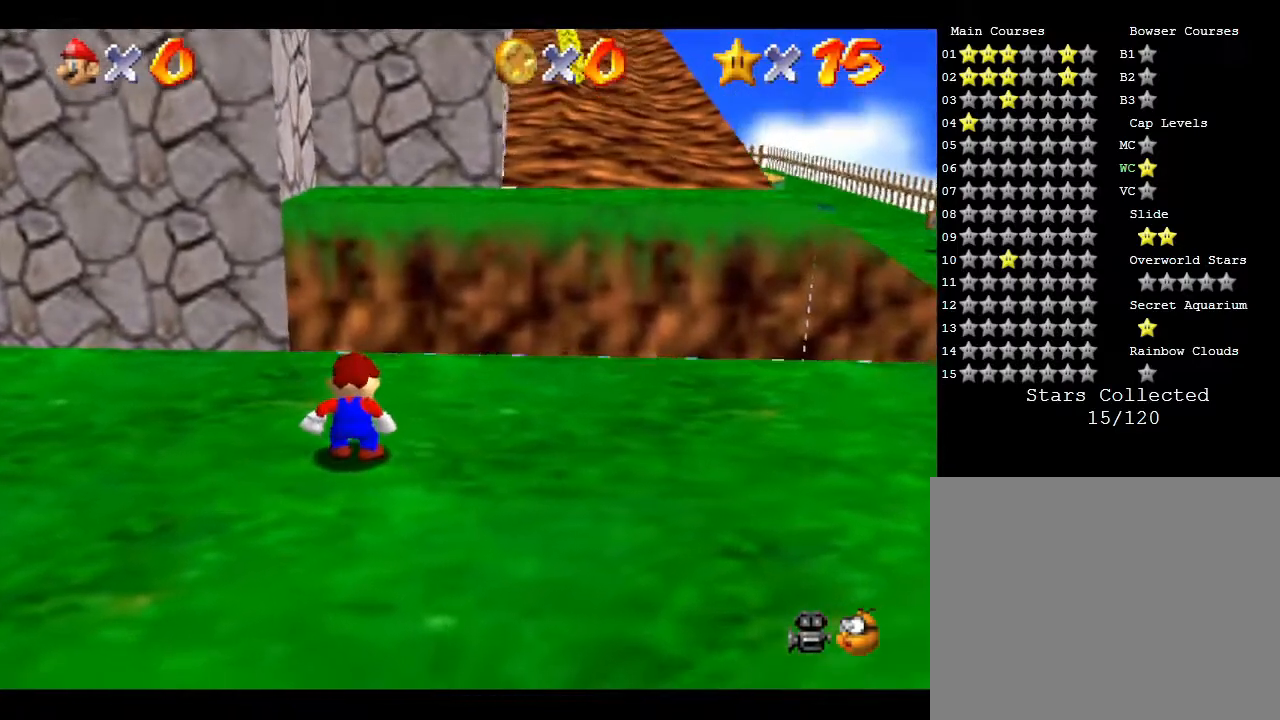
{"buttons": ["A"], "left_stick": "up-right", "events": [[150, "left_stick", "up-right"], [250, "A", "up"], [417, "A", "down"]]}
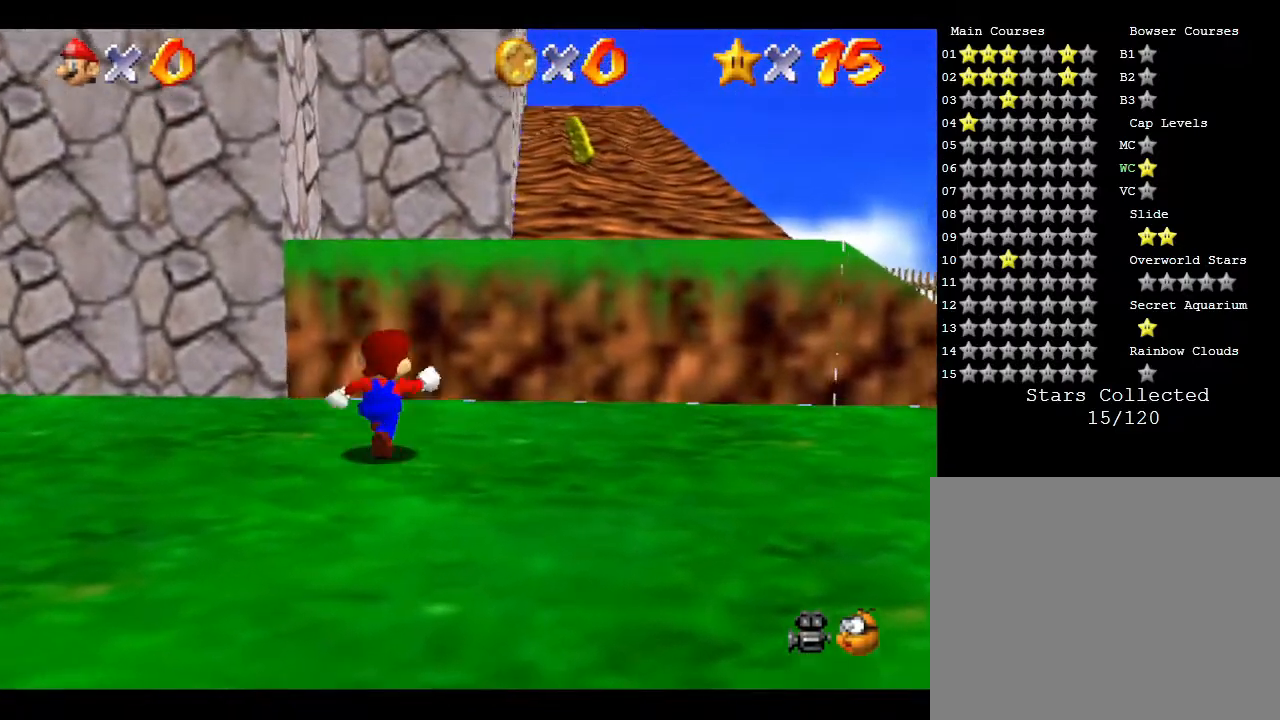
{"buttons": ["A"], "left_stick": "up", "events": [[183, "A", "up"], [383, "A", "down"], [450, "left_stick", "up"]]}
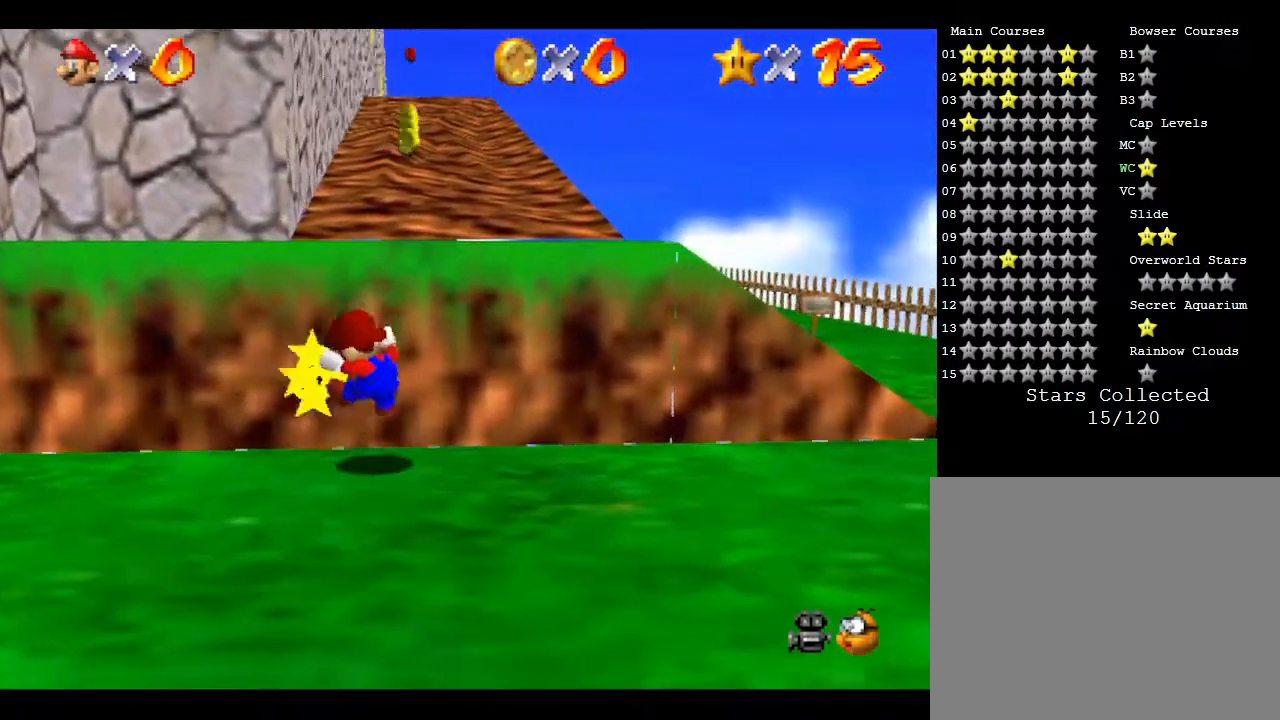
{"buttons": [], "left_stick": "up", "events": [[350, "A", "up"]]}
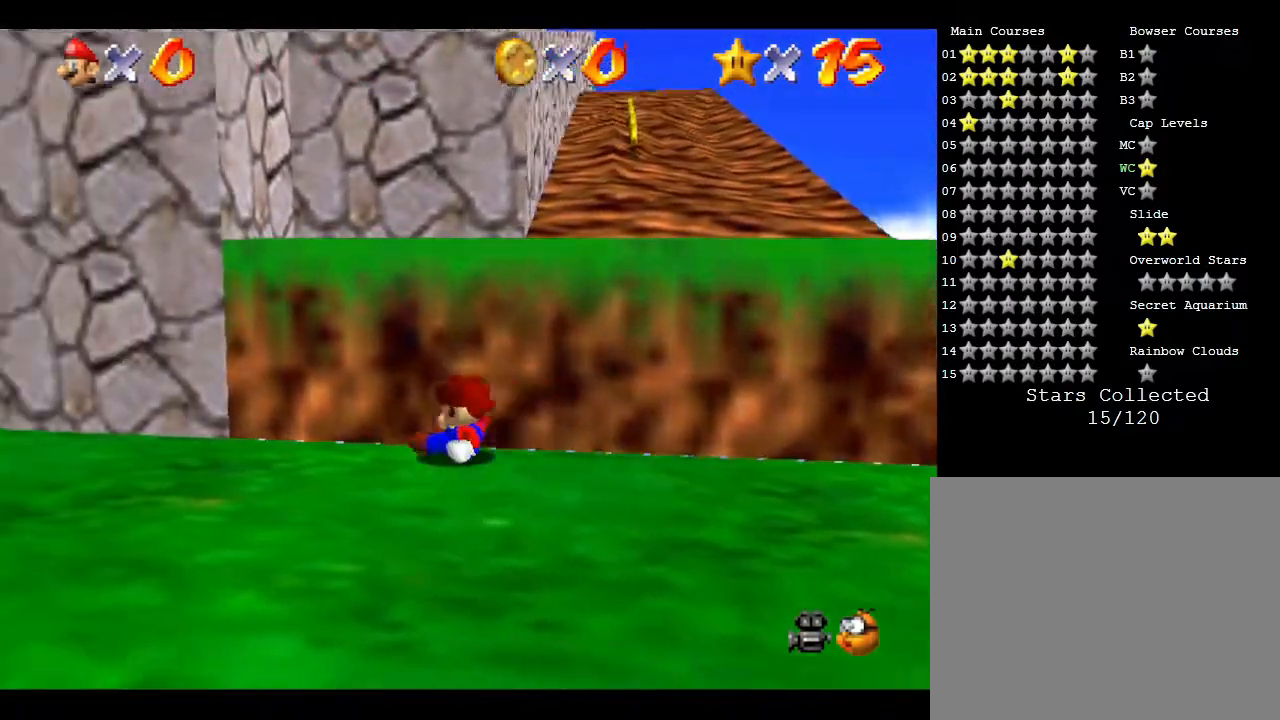
{"buttons": [], "left_stick": "right", "events": [[67, "left_stick", "up-right"], [117, "A", "down"], [283, "left_stick", "right"], [433, "A", "up"]]}
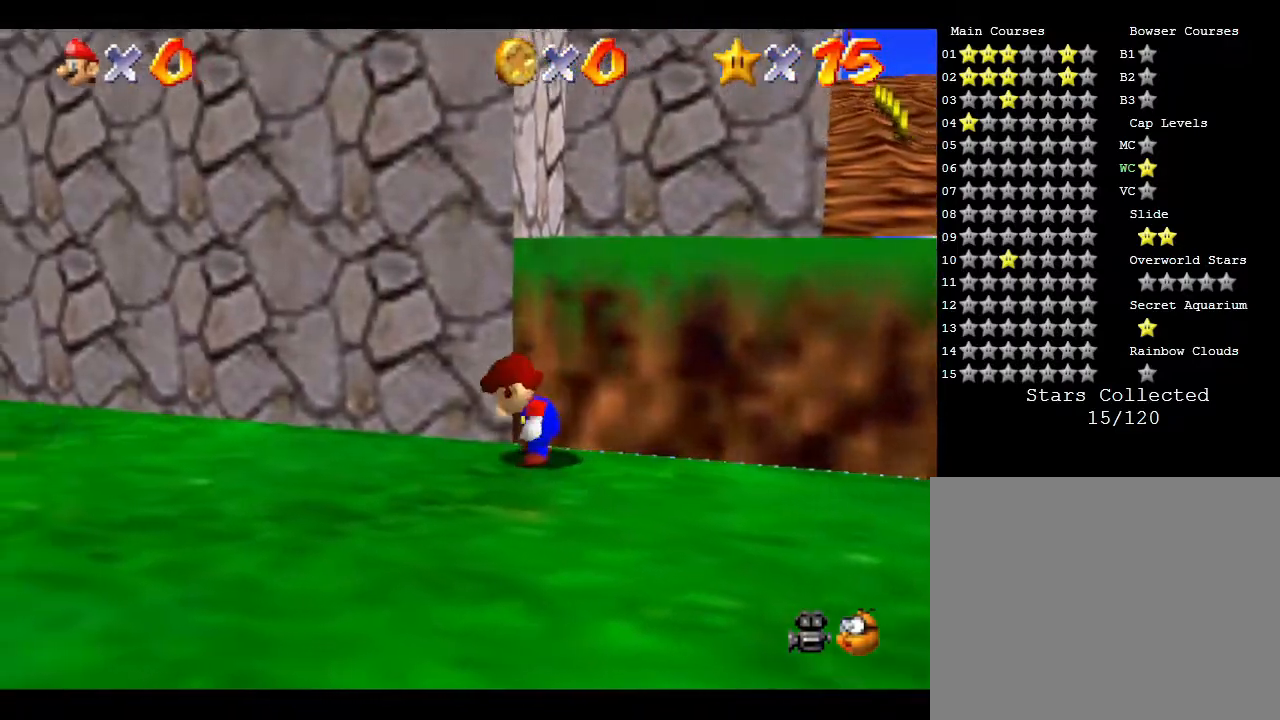
{"buttons": ["A"], "left_stick": "right", "events": [[217, "A", "down"]]}
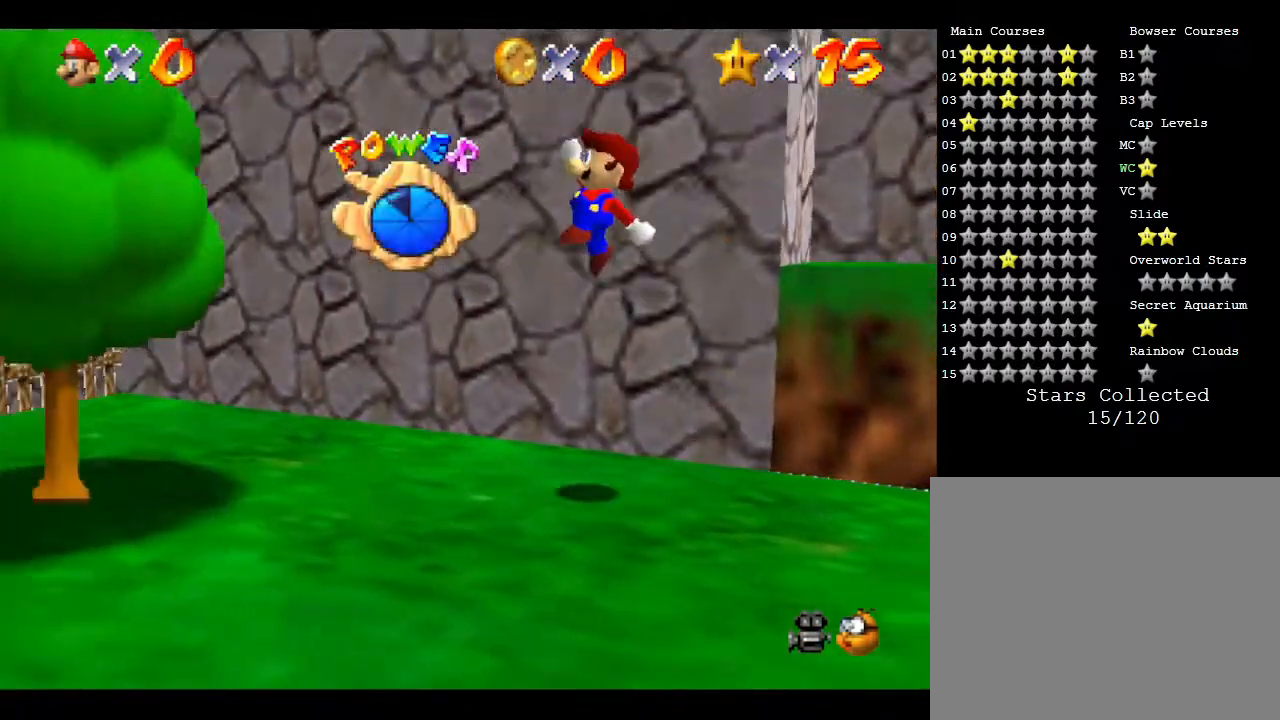
{"buttons": [], "left_stick": "down-right", "events": [[83, "left_stick", "up-right"], [300, "left_stick", "right"], [350, "A", "up"], [417, "left_stick", "down-right"]]}
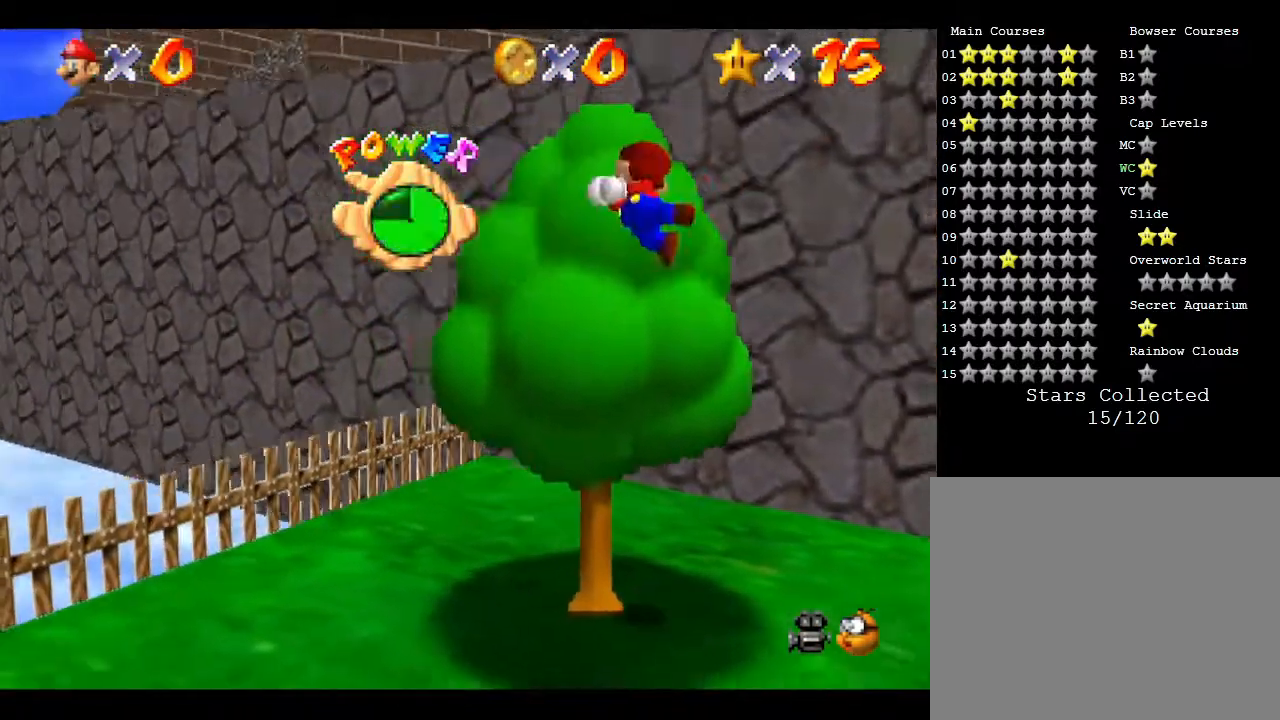
{"buttons": [], "left_stick": "up", "events": [[100, "left_stick", "down"], [317, "left_stick", "right"], [383, "left_stick", "up"]]}
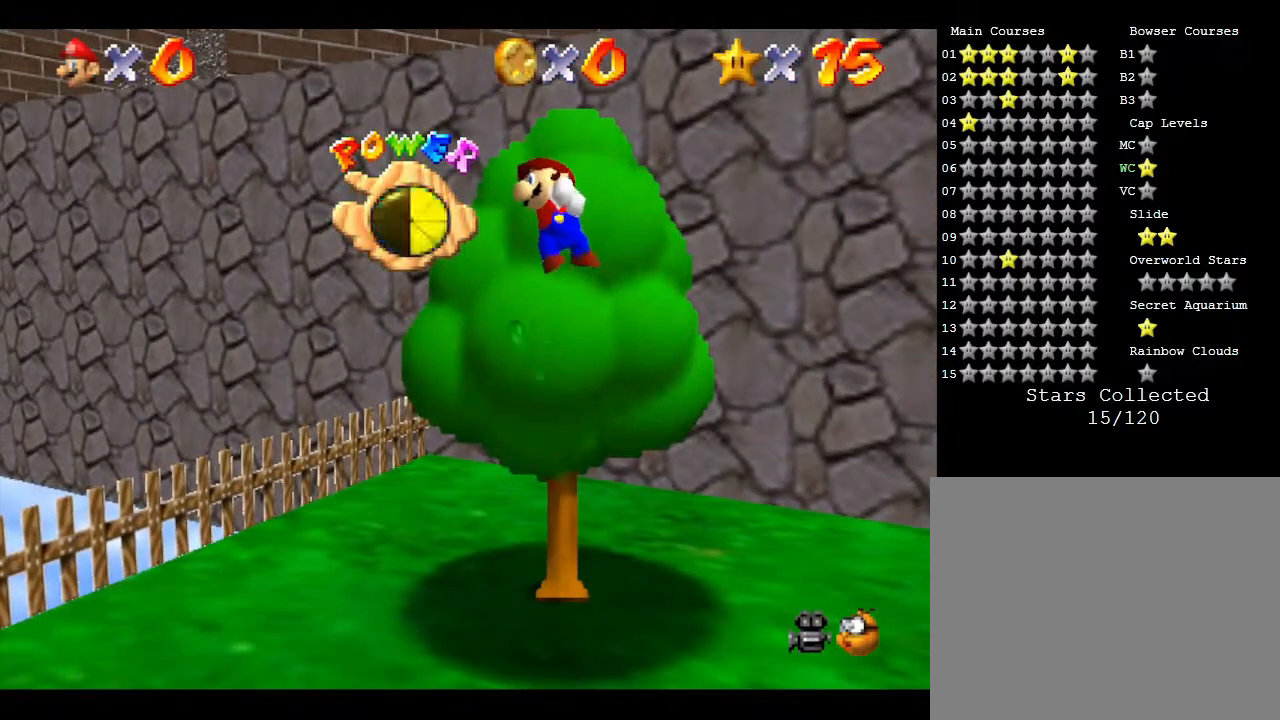
{"buttons": [], "left_stick": "up-right", "events": [[317, "left_stick", "up-right"]]}
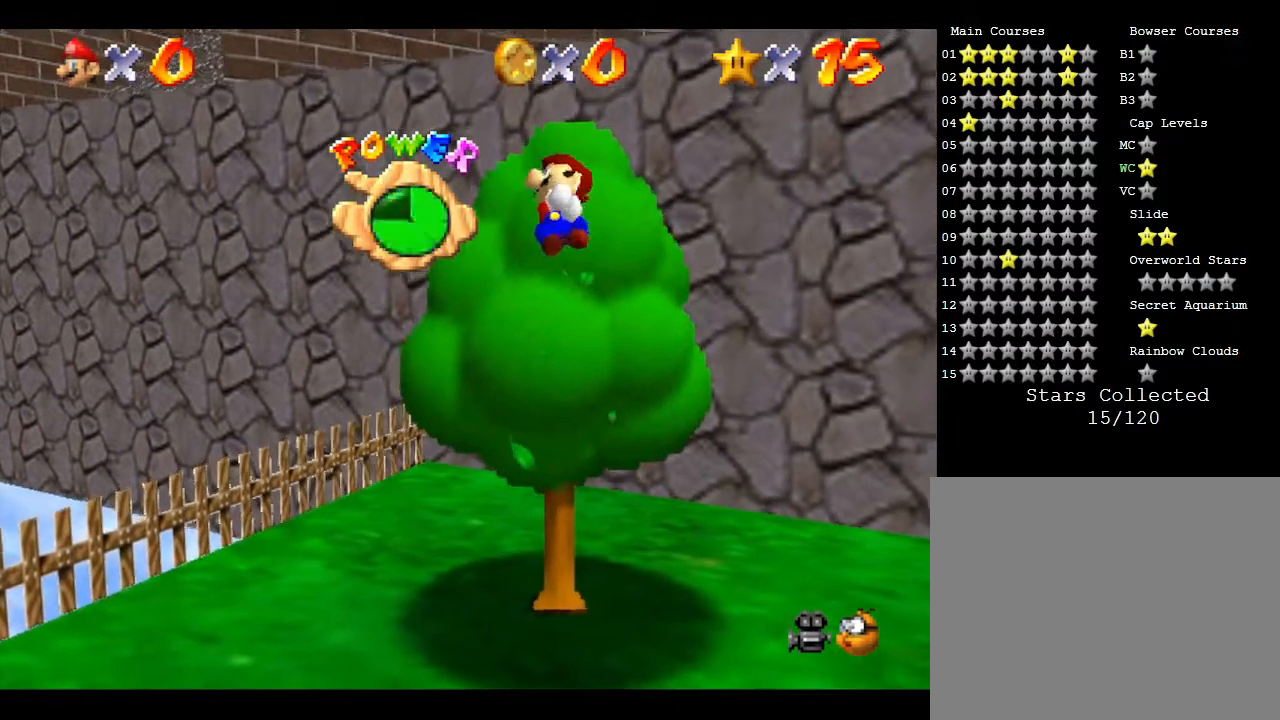
{"buttons": [], "left_stick": "center", "events": [[17, "left_stick", "up"], [367, "left_stick", "center"]]}
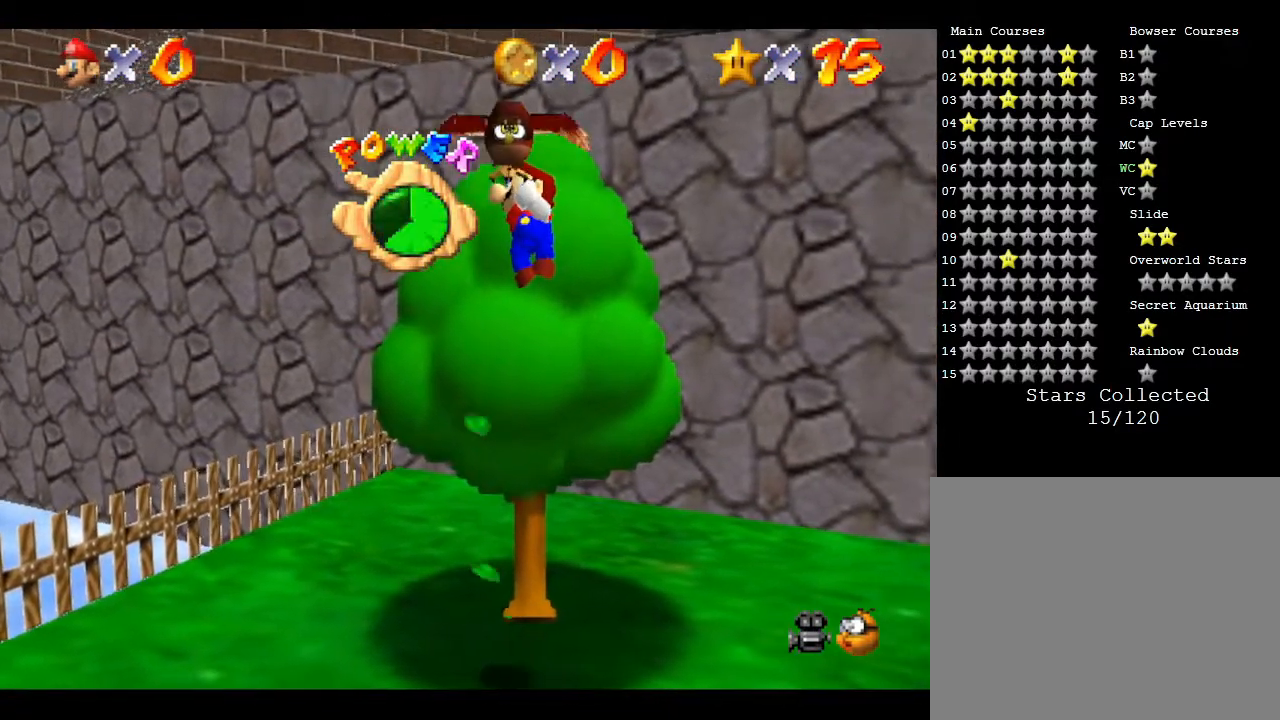
{"buttons": [], "left_stick": "down", "events": [[83, "left_stick", "down-left"], [233, "left_stick", "down"]]}
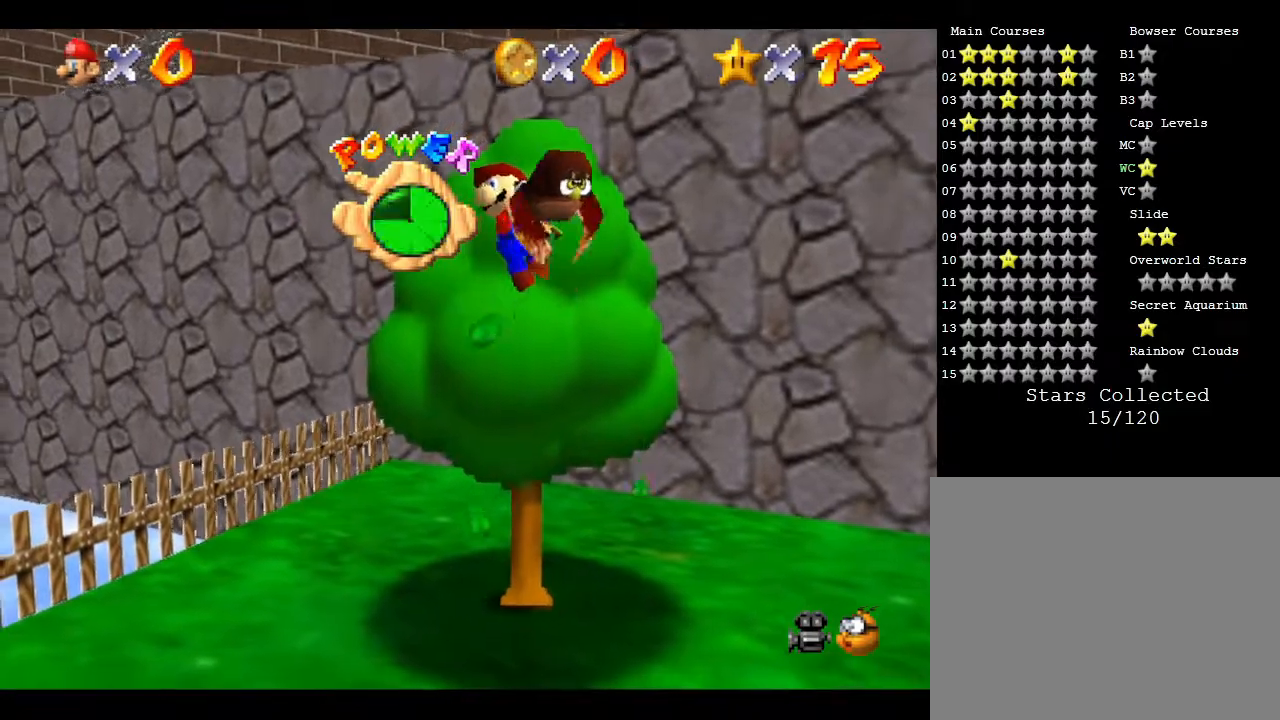
{"buttons": [], "left_stick": "down-right", "events": [[467, "left_stick", "down-right"]]}
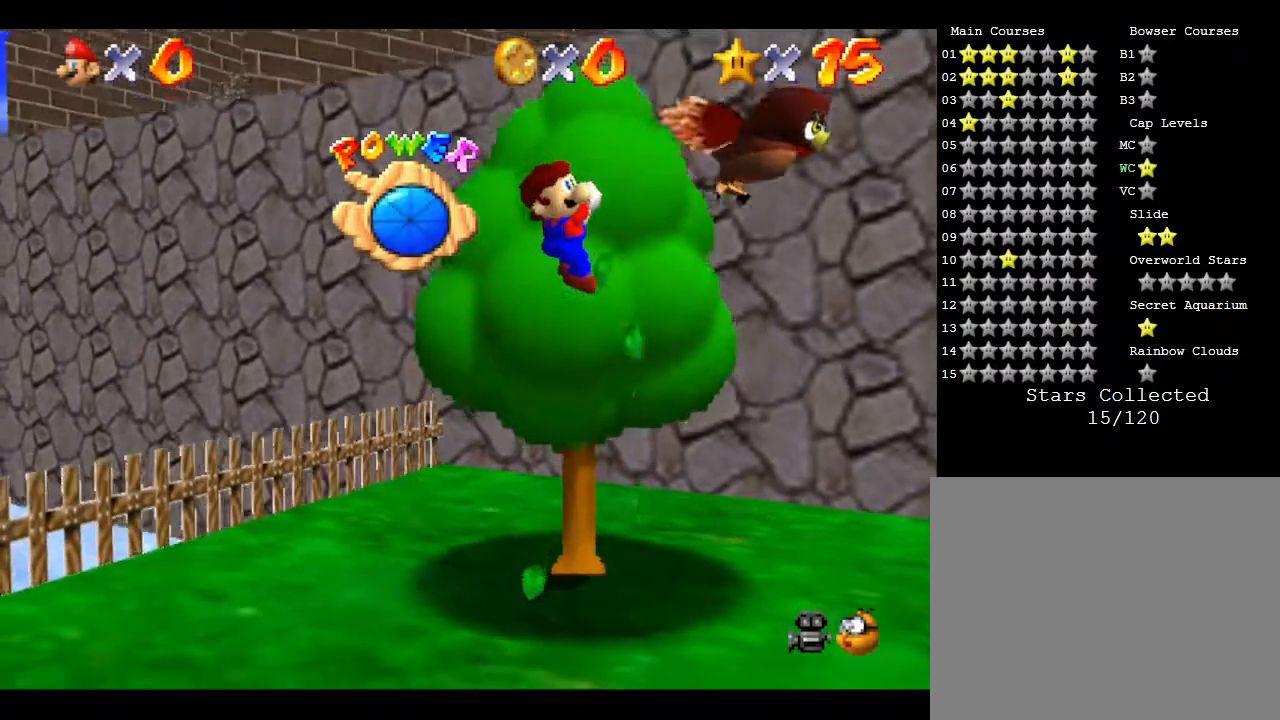
{"buttons": ["A"], "left_stick": "right", "events": [[267, "left_stick", "right"], [400, "A", "down"]]}
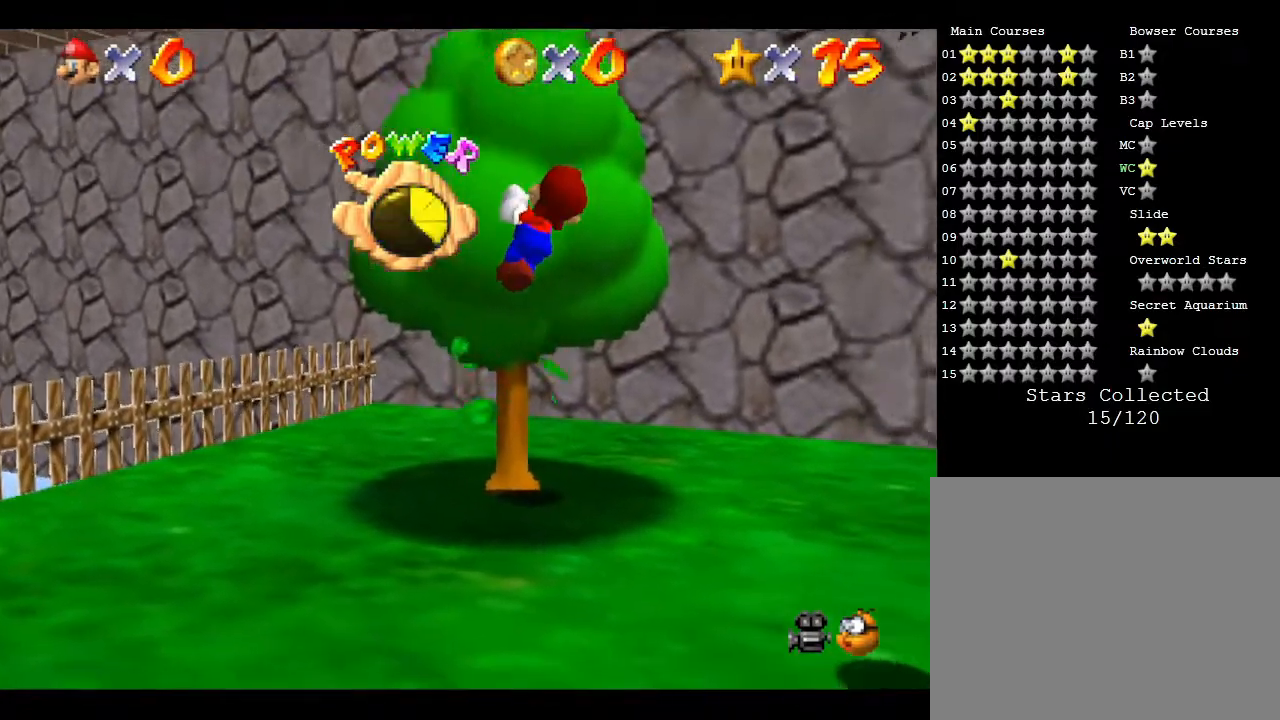
{"buttons": ["A"], "left_stick": "up-right", "events": [[167, "left_stick", "up-right"], [400, "A", "up"], [483, "A", "down"]]}
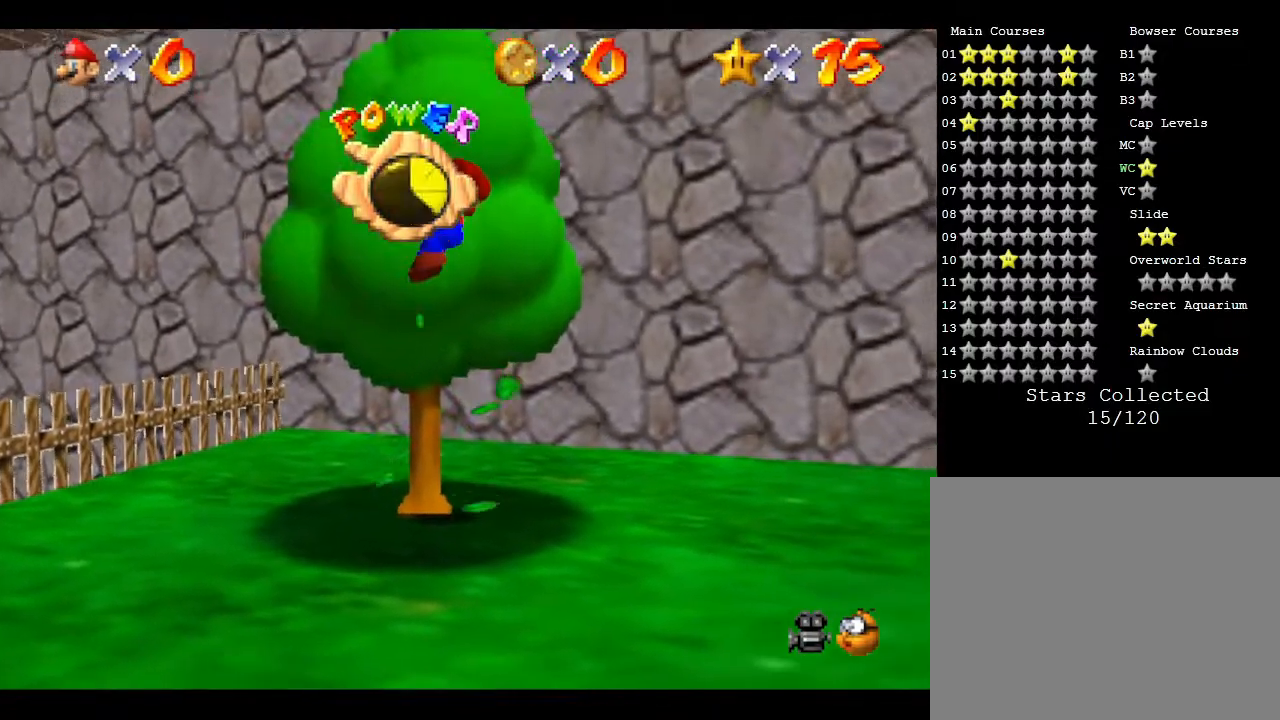
{"buttons": ["A"], "left_stick": "up", "events": [[433, "left_stick", "up"]]}
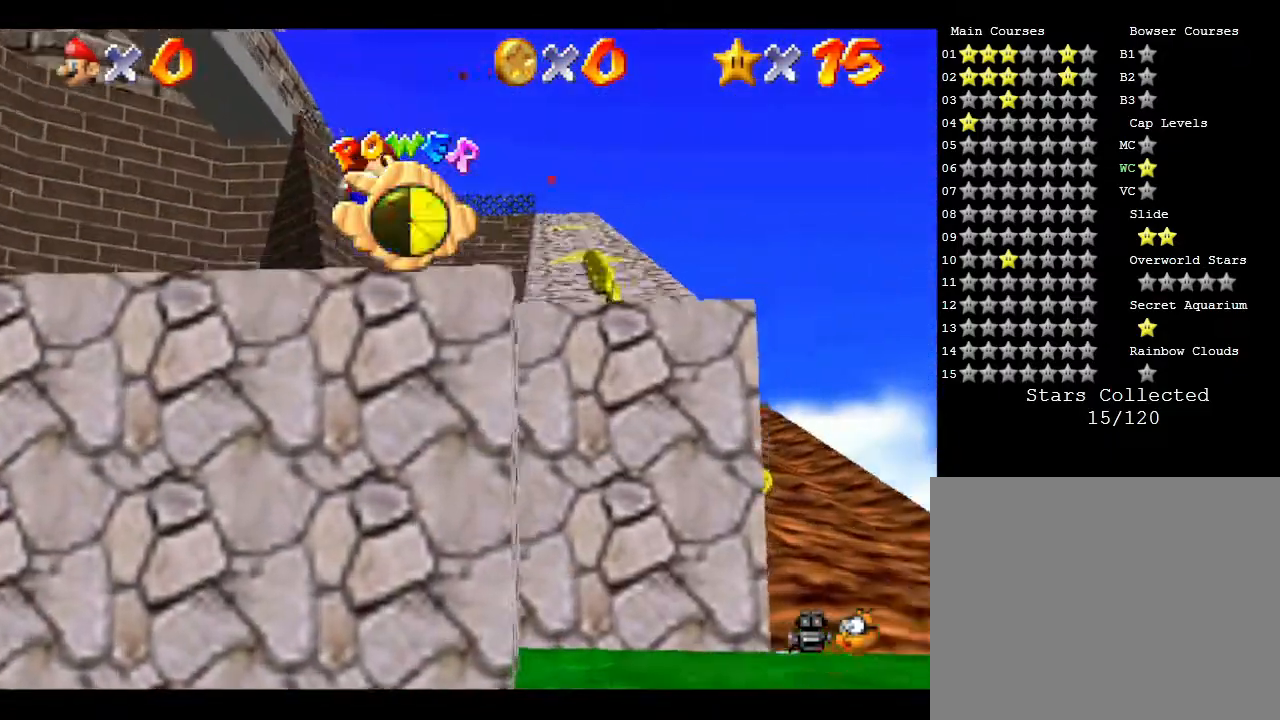
{"buttons": [], "left_stick": "up", "events": [[283, "A", "up"]]}